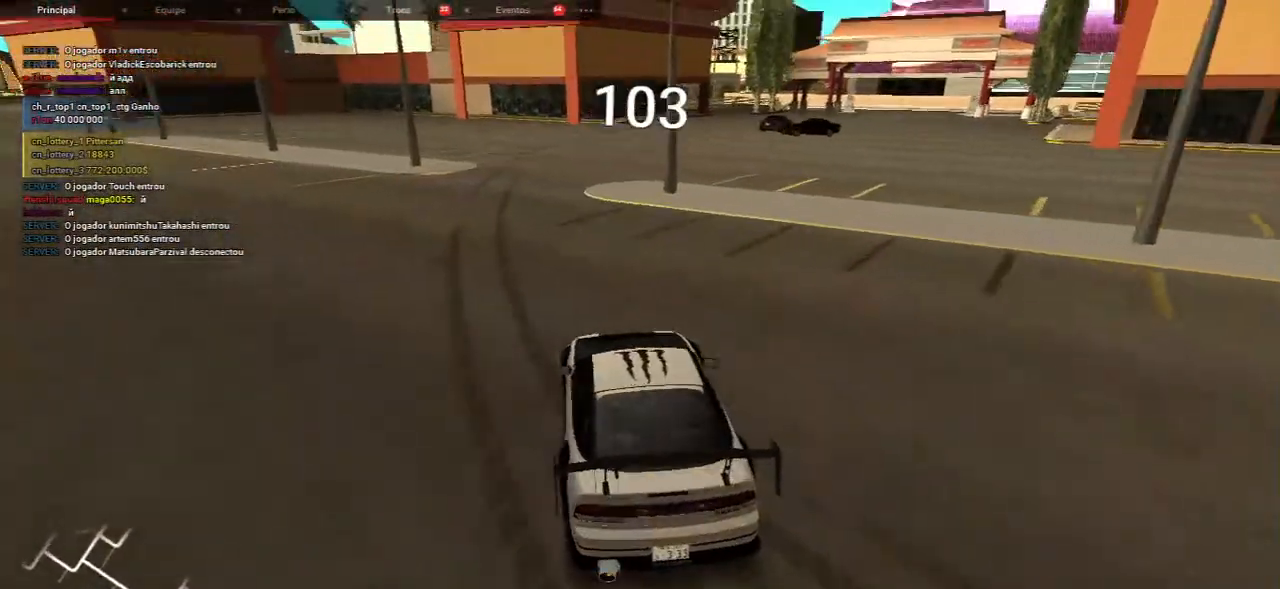
Gameplay with keyboard and mouse; each line is a JSON object with the keys and mouse buttons held at the frame after it. "events" lists presses ("down") and releases ("up") of "a", "ctrl", "d", "e", "f", "q", "r", "s", "shift", "space", "tab", "w", "mouse_left", "mouse_wheel", "mouse_right", "mouse_mb4" and "mouse_mb5" between this image and that frame as [ms after this image, input, new state], when the widget could be followed in between. "mouse_left", "mouse_wheel", "mouse_right", "mouse_mb4", "mouse_mb5" = the "left", "wheel", "right", "mb4", "mb5" buttons of the "mouse" list. No other keys are recorded. "wheel" means that the mouse wheel is clicked or scrolled. Mouse movement is not recorded.
{"keys": [], "mouse": [], "events": [[83, "w", "down"], [150, "a", "down"], [467, "a", "up"], [500, "w", "up"]]}
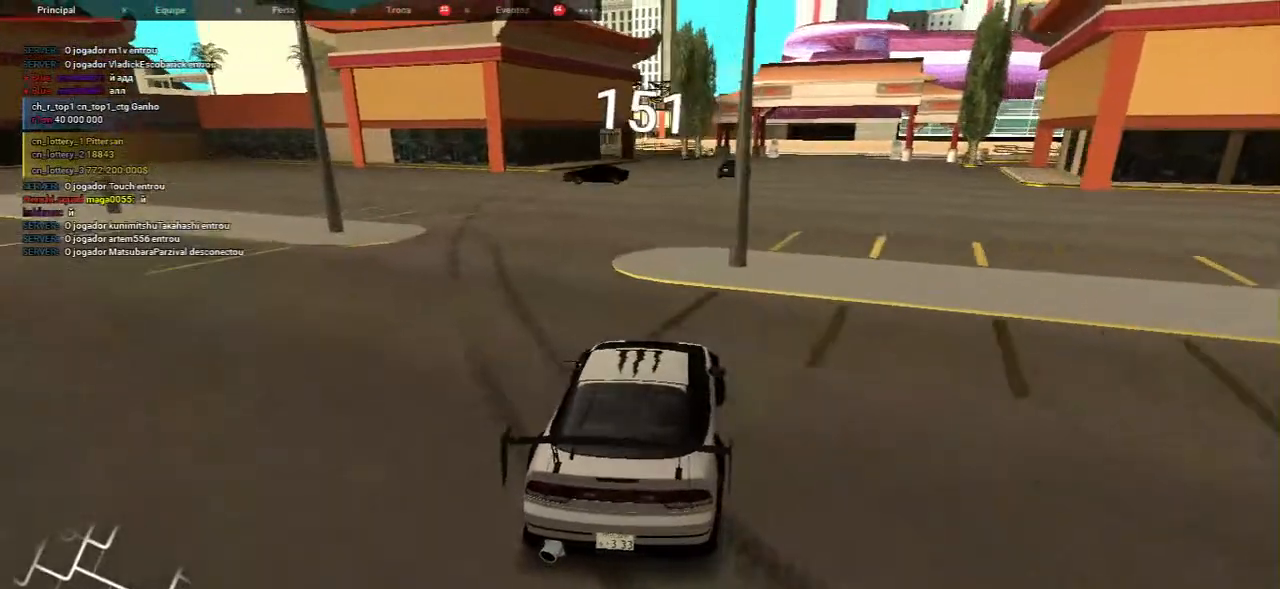
{"keys": ["a", "w"], "mouse": [], "events": [[117, "w", "down"], [467, "a", "down"]]}
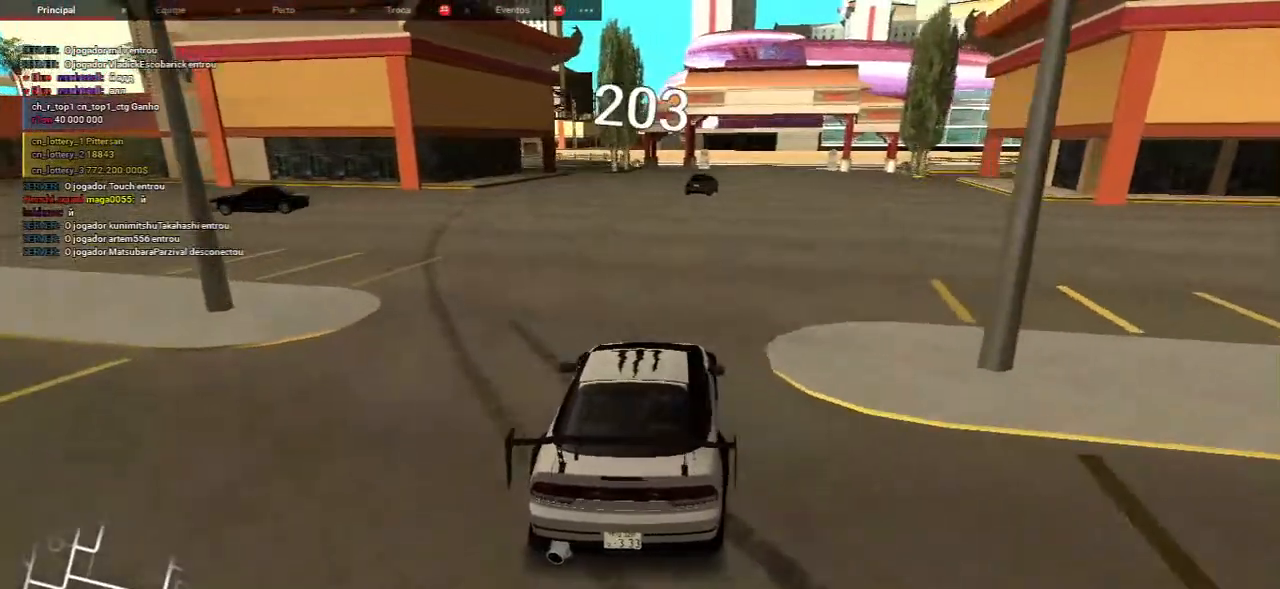
{"keys": ["a", "w"], "mouse": [], "events": [[100, "a", "up"], [467, "a", "down"]]}
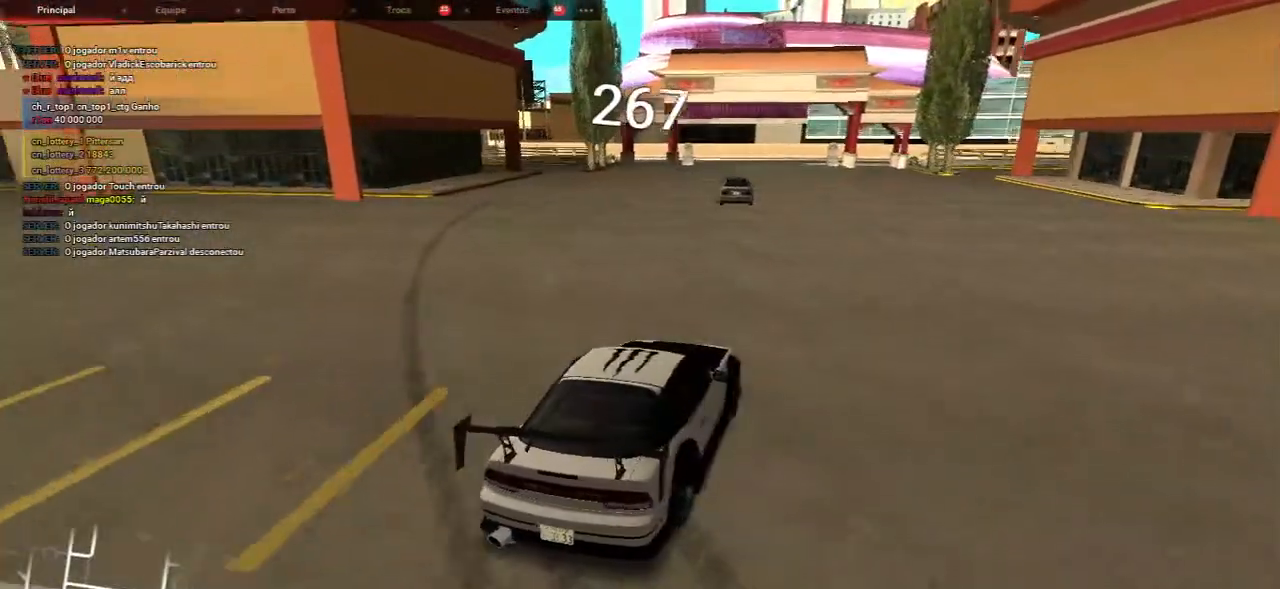
{"keys": ["w"], "mouse": [], "events": [[150, "a", "up"]]}
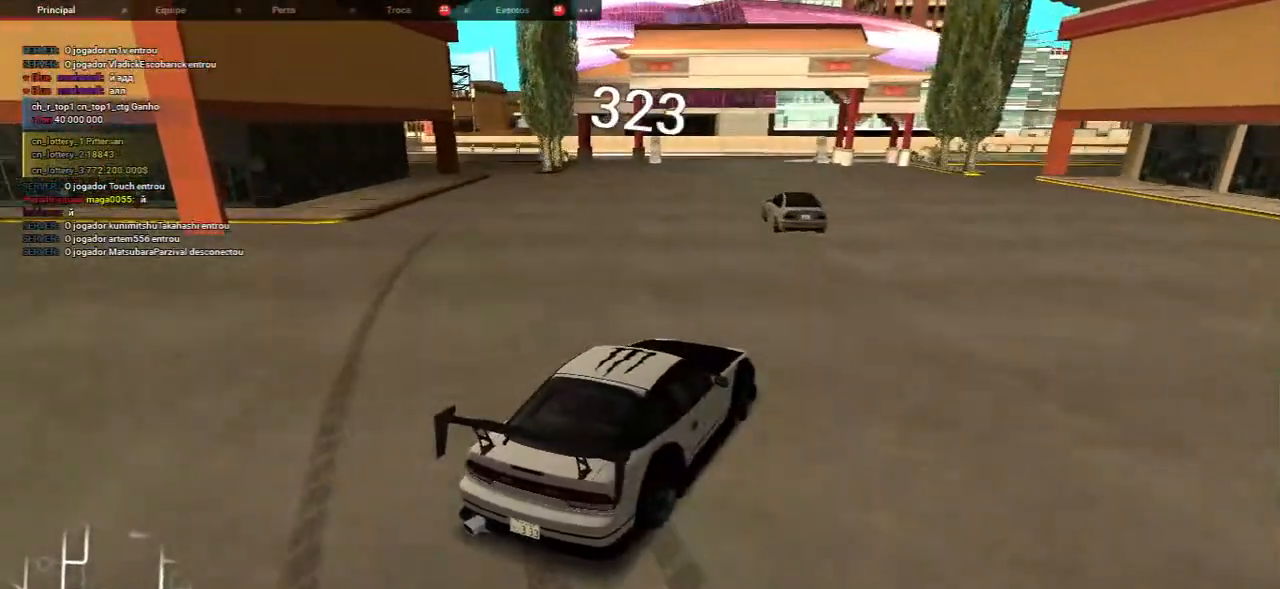
{"keys": ["w"], "mouse": [], "events": []}
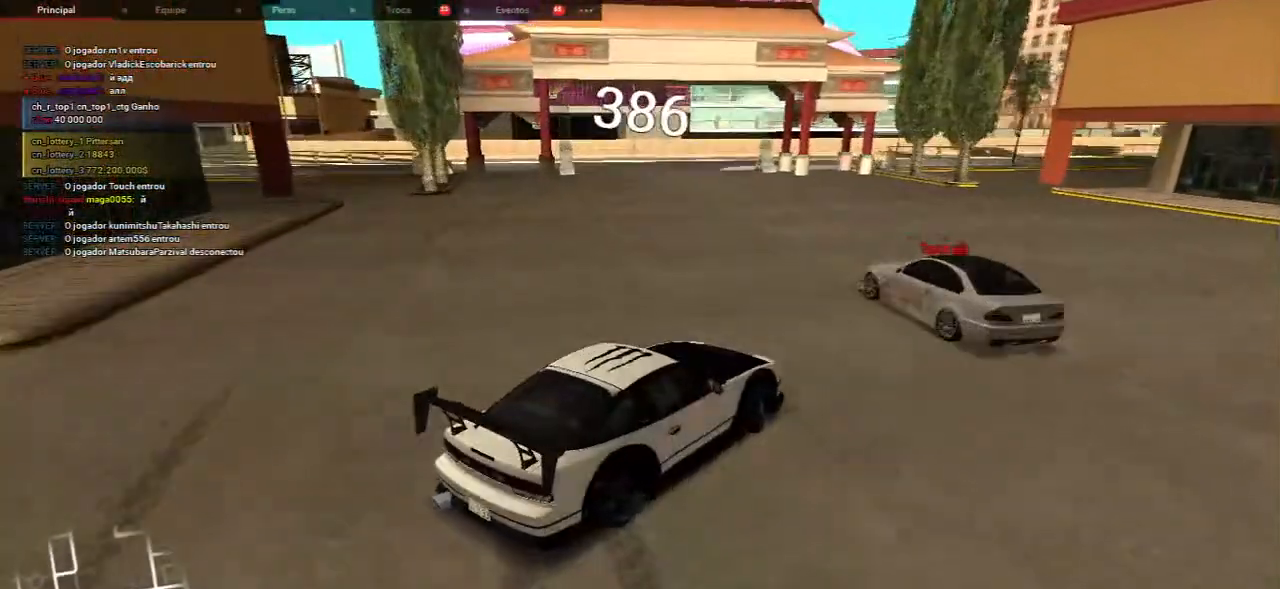
{"keys": ["w"], "mouse": [], "events": []}
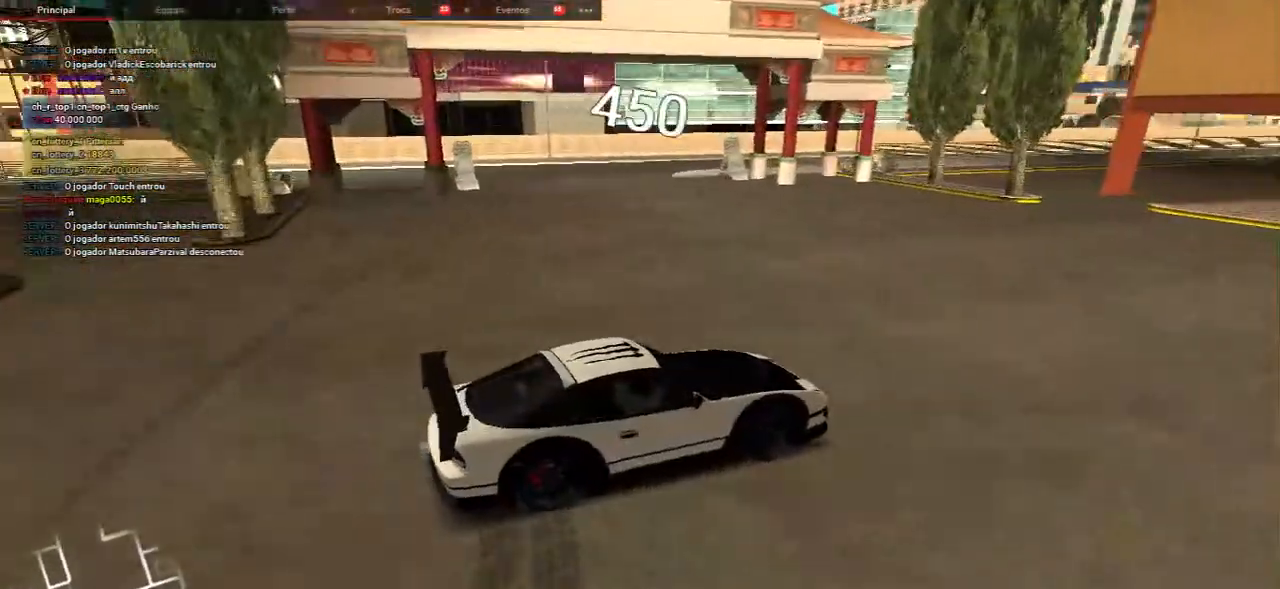
{"keys": ["w"], "mouse": [], "events": []}
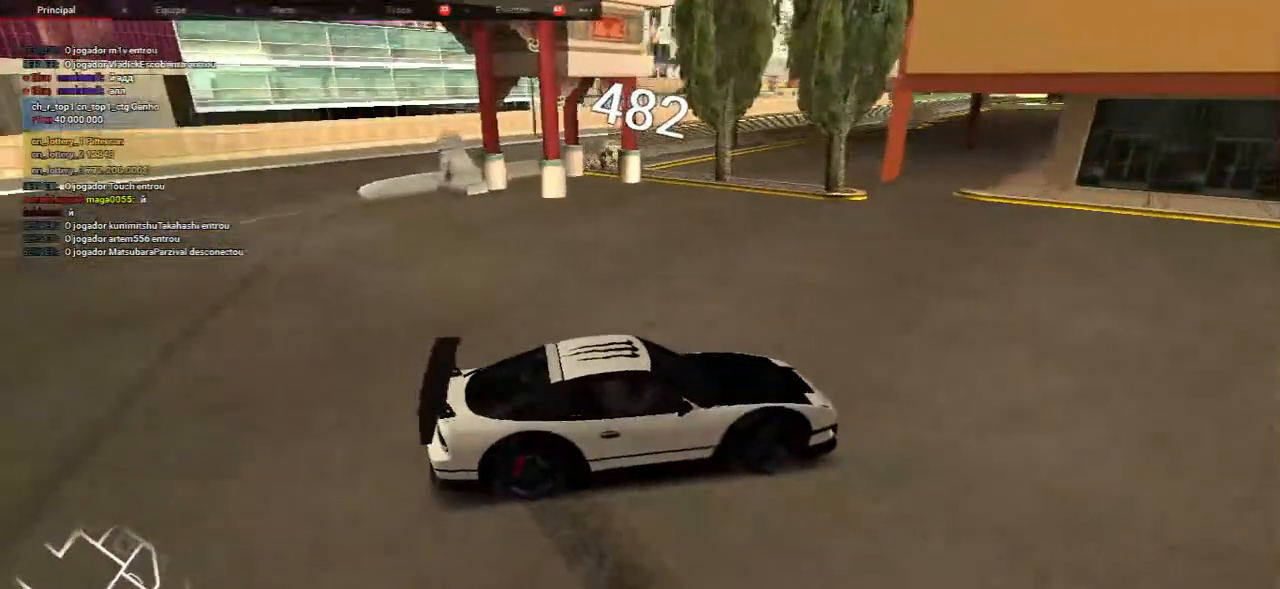
{"keys": [], "mouse": [], "events": [[283, "w", "up"], [367, "a", "down"], [433, "a", "up"]]}
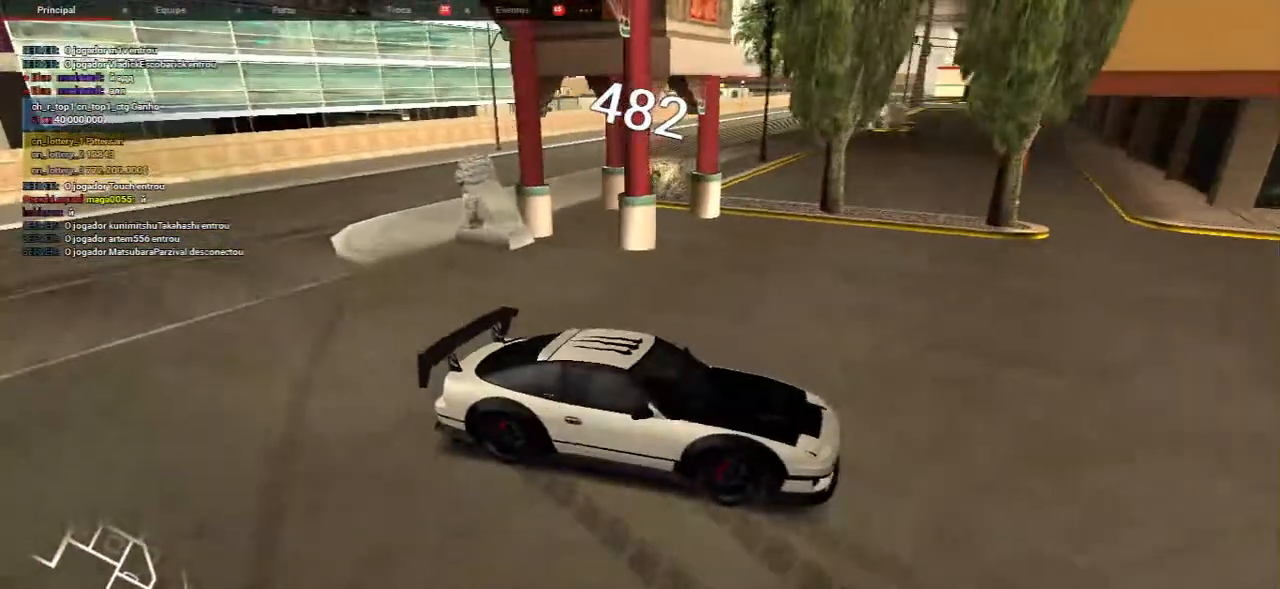
{"keys": [], "mouse": [], "events": [[217, "a", "down"], [383, "a", "up"]]}
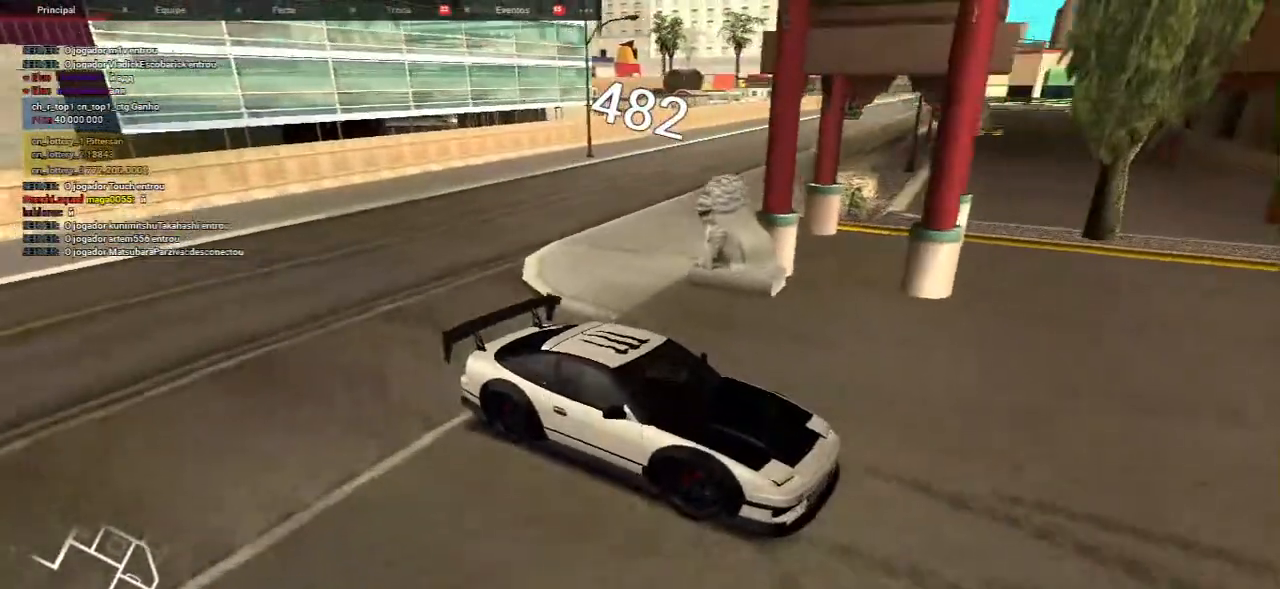
{"keys": [], "mouse": [], "events": [[350, "a", "down"], [417, "a", "up"]]}
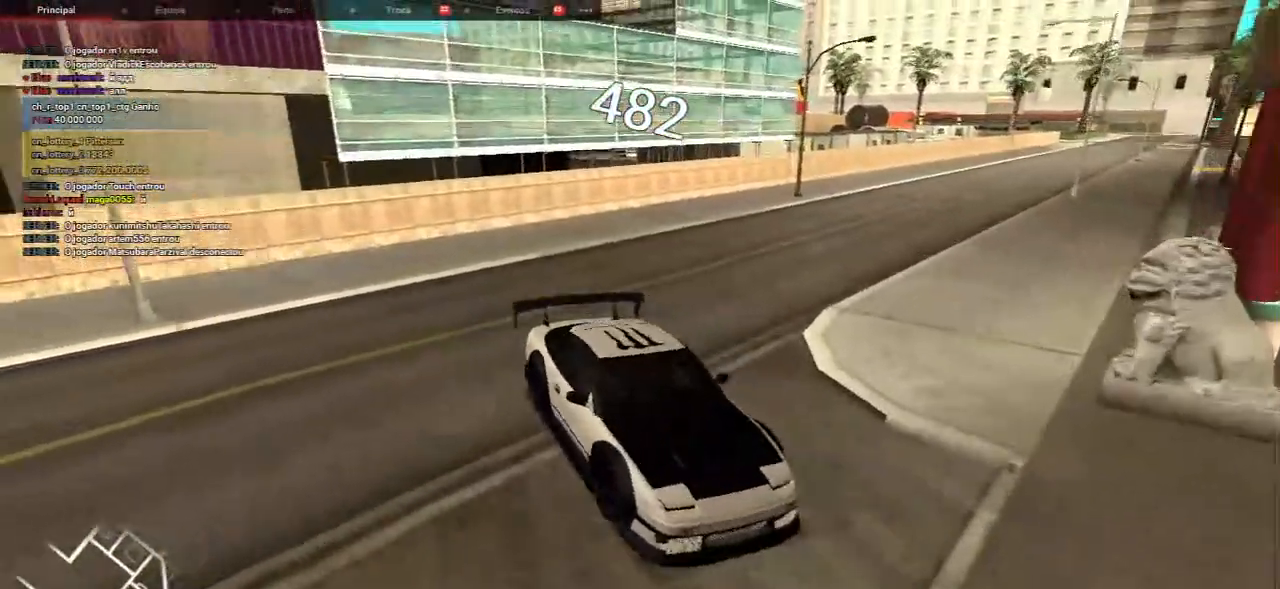
{"keys": [], "mouse": [], "events": []}
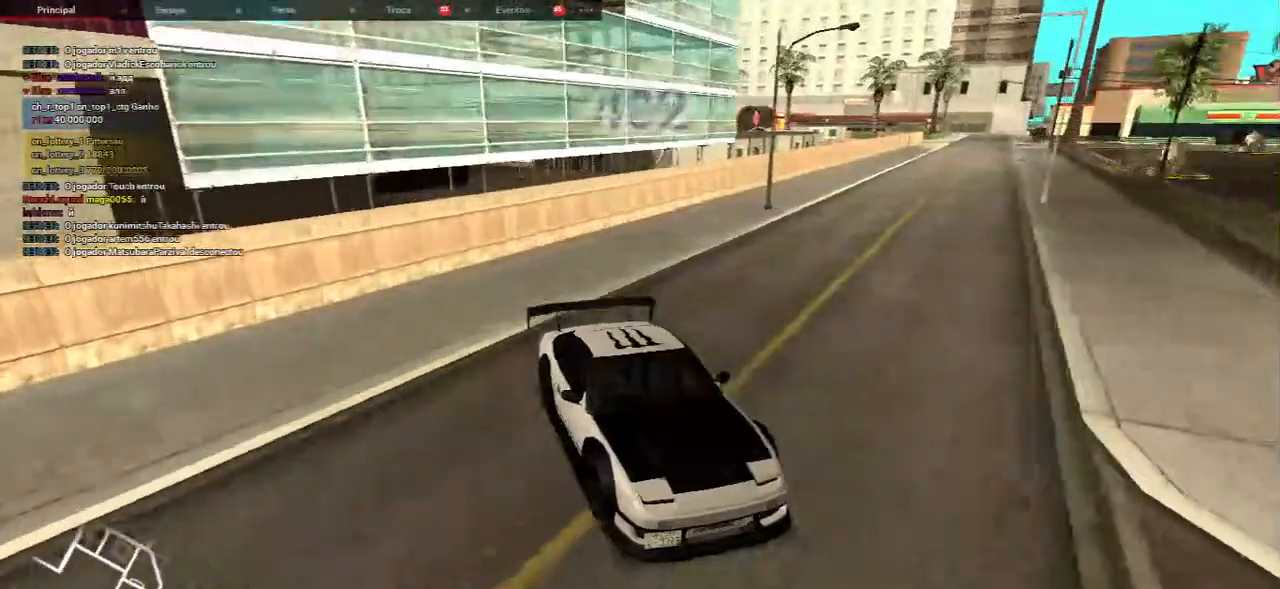
{"keys": ["s"], "mouse": [], "events": [[183, "a", "down"], [417, "a", "up"], [483, "s", "down"]]}
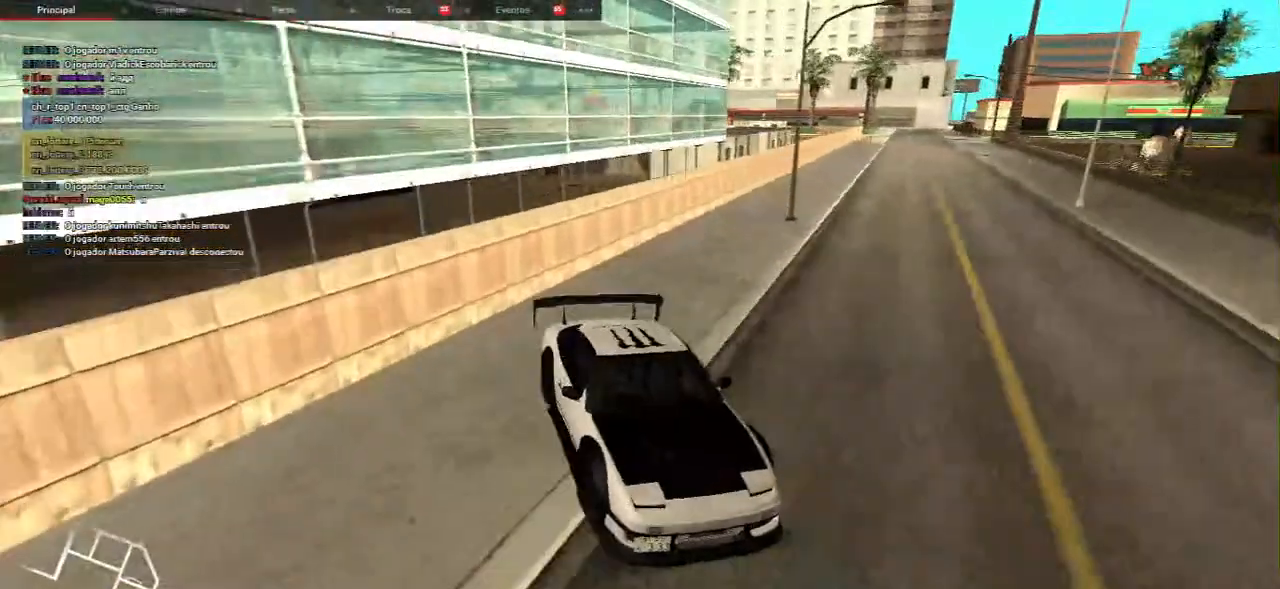
{"keys": ["s"], "mouse": [], "events": []}
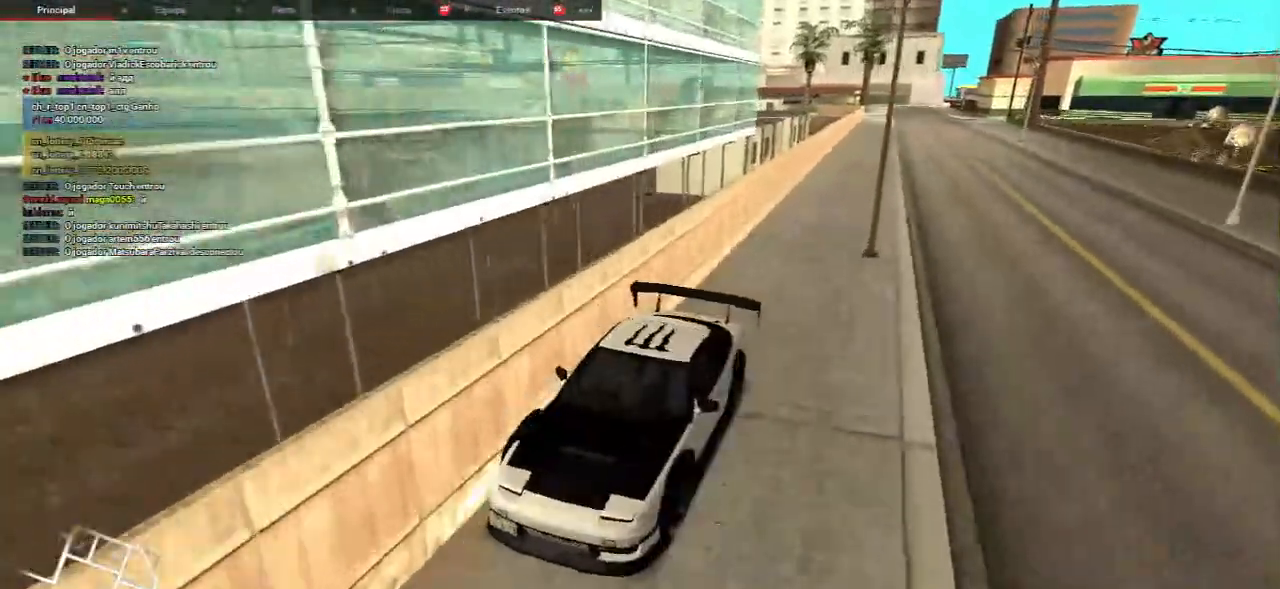
{"keys": ["a"], "mouse": [], "events": [[483, "a", "down"], [483, "s", "up"]]}
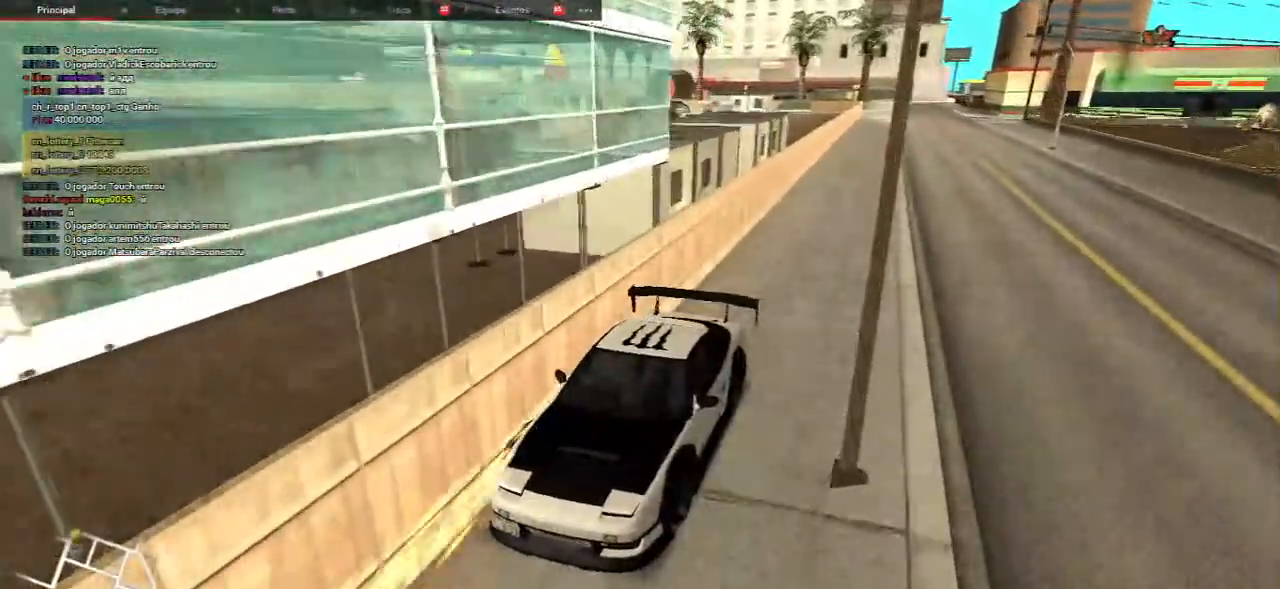
{"keys": ["w"], "mouse": [], "events": [[50, "a", "up"], [150, "w", "down"]]}
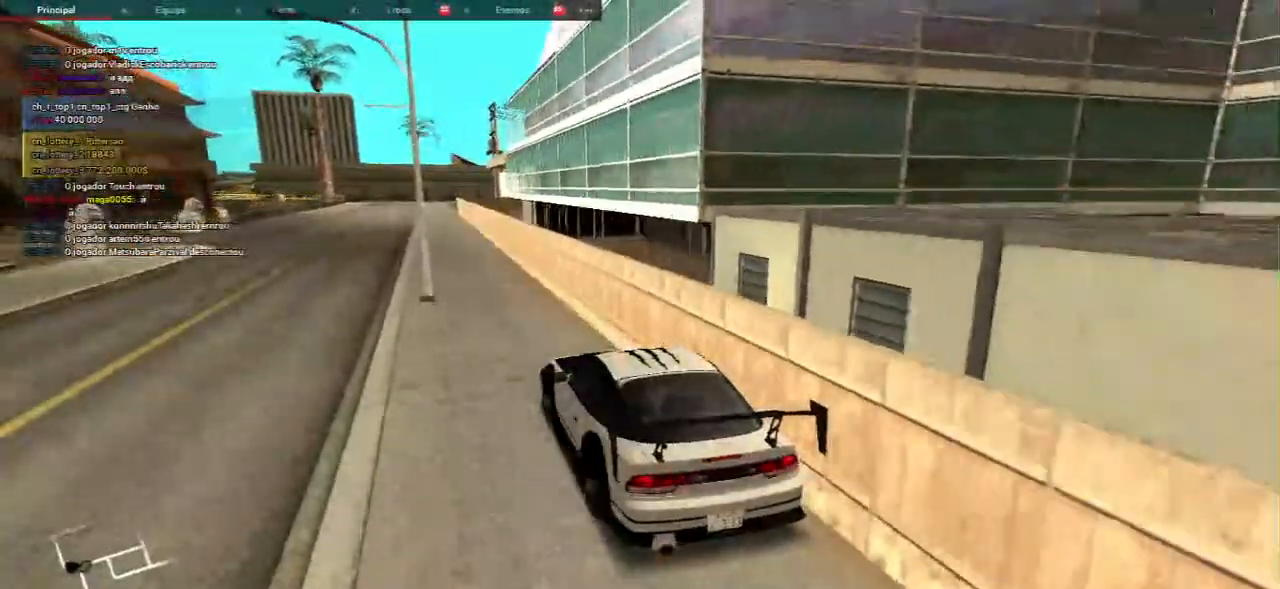
{"keys": ["w"], "mouse": [], "events": []}
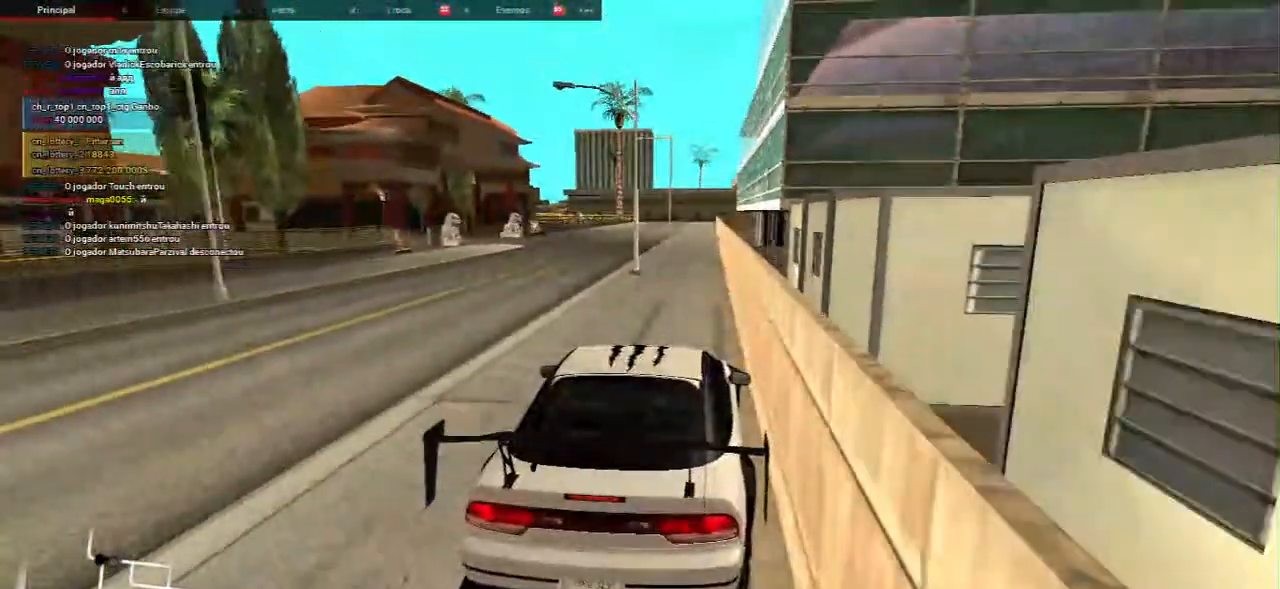
{"keys": ["a", "w"], "mouse": [], "events": [[300, "a", "down"]]}
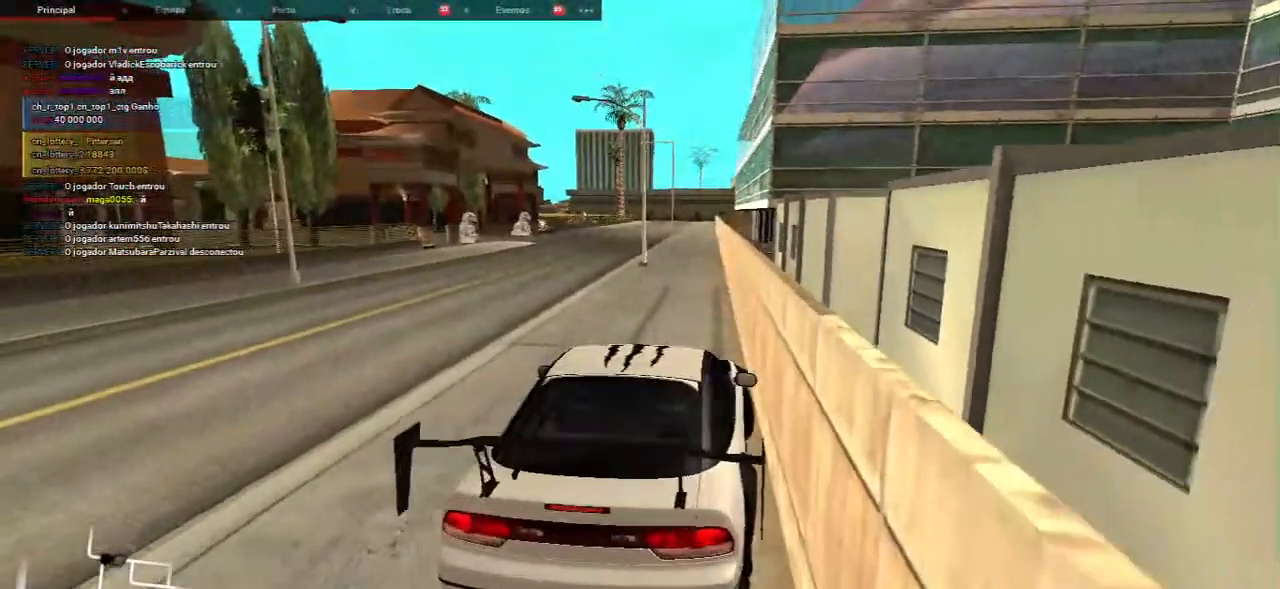
{"keys": ["a", "w"], "mouse": [], "events": []}
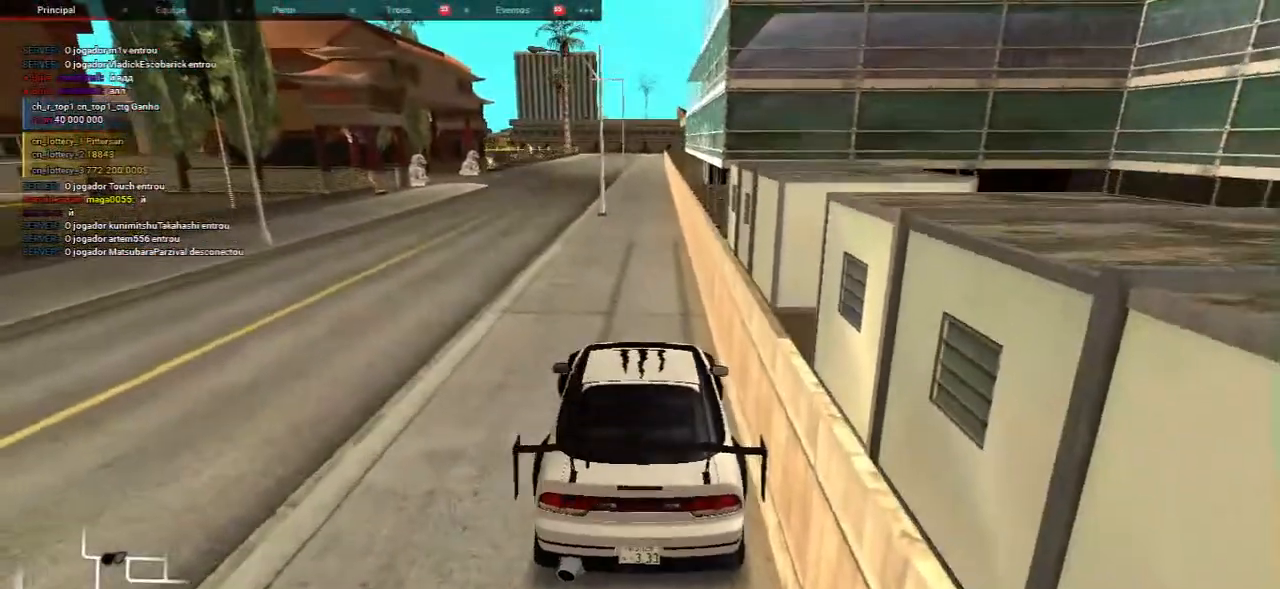
{"keys": ["w"], "mouse": [], "events": [[367, "a", "up"]]}
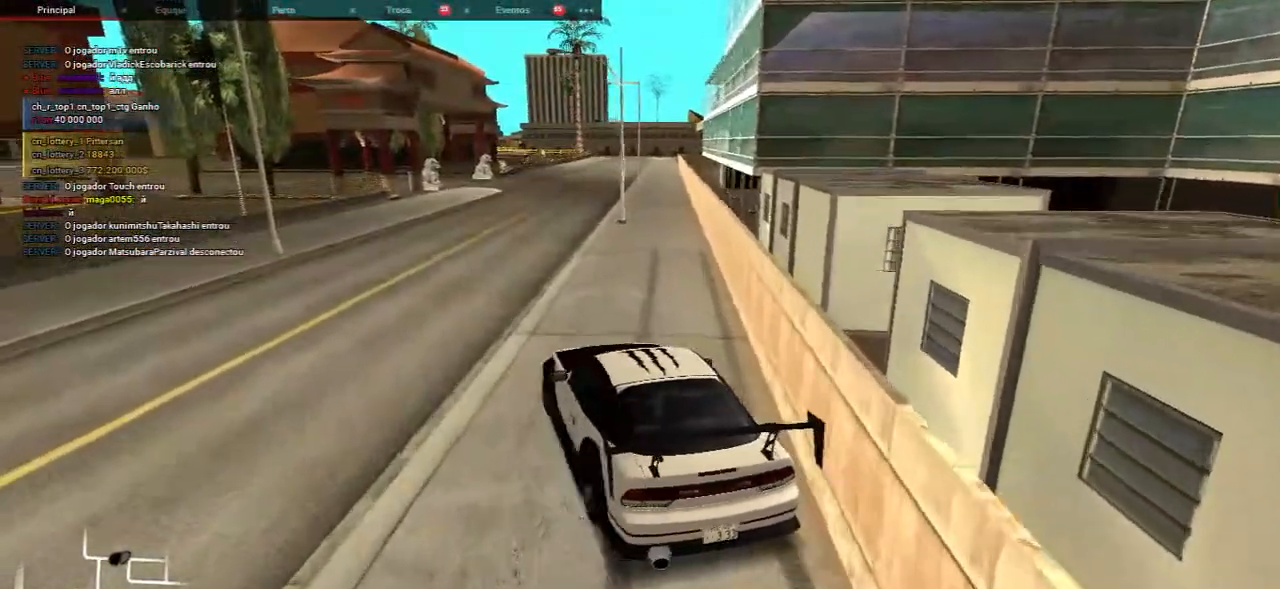
{"keys": ["w"], "mouse": [], "events": [[200, "d", "down"], [333, "d", "up"]]}
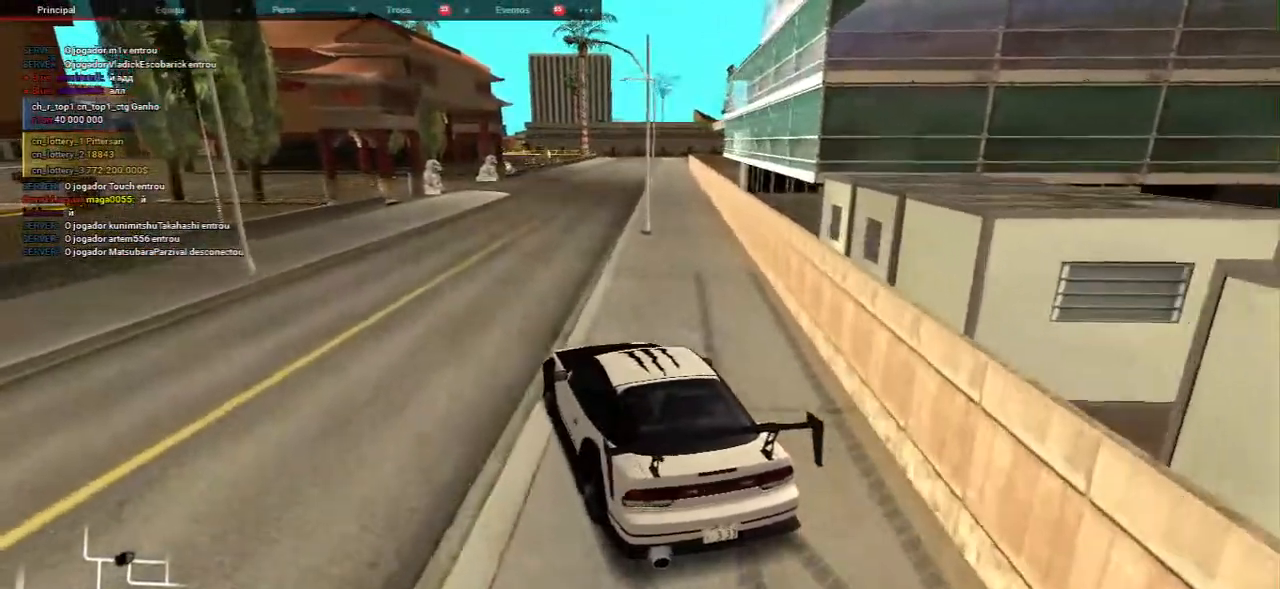
{"keys": ["w"], "mouse": [], "events": [[17, "d", "down"], [150, "d", "up"]]}
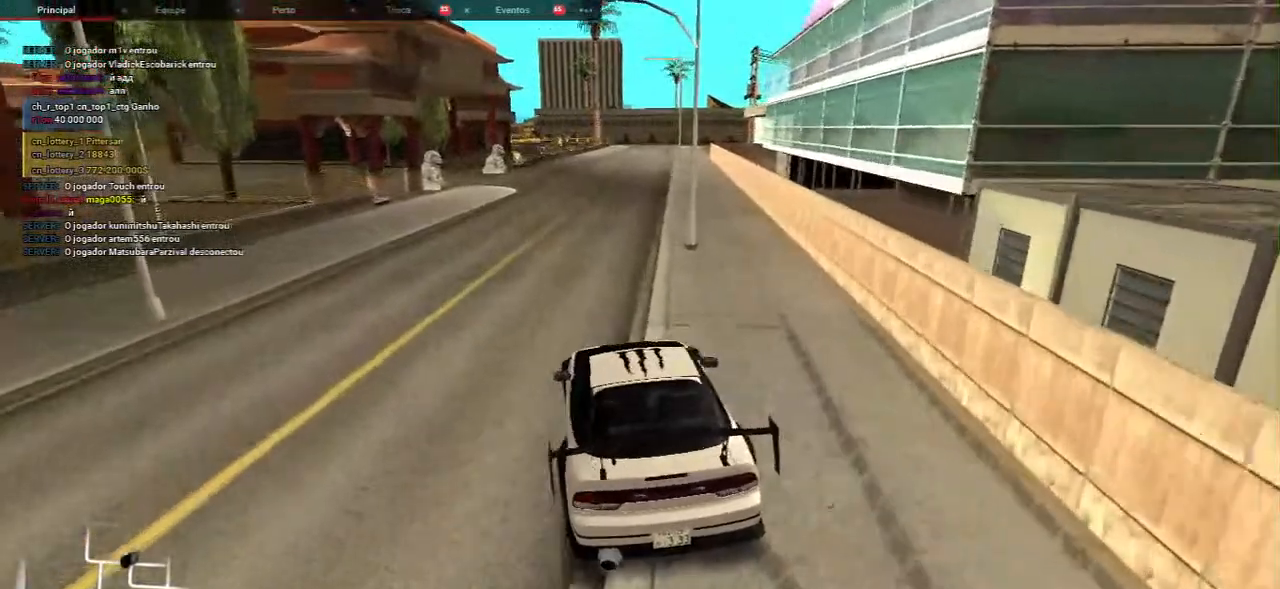
{"keys": ["a", "w"], "mouse": [], "events": [[150, "a", "down"], [217, "a", "up"], [467, "a", "down"]]}
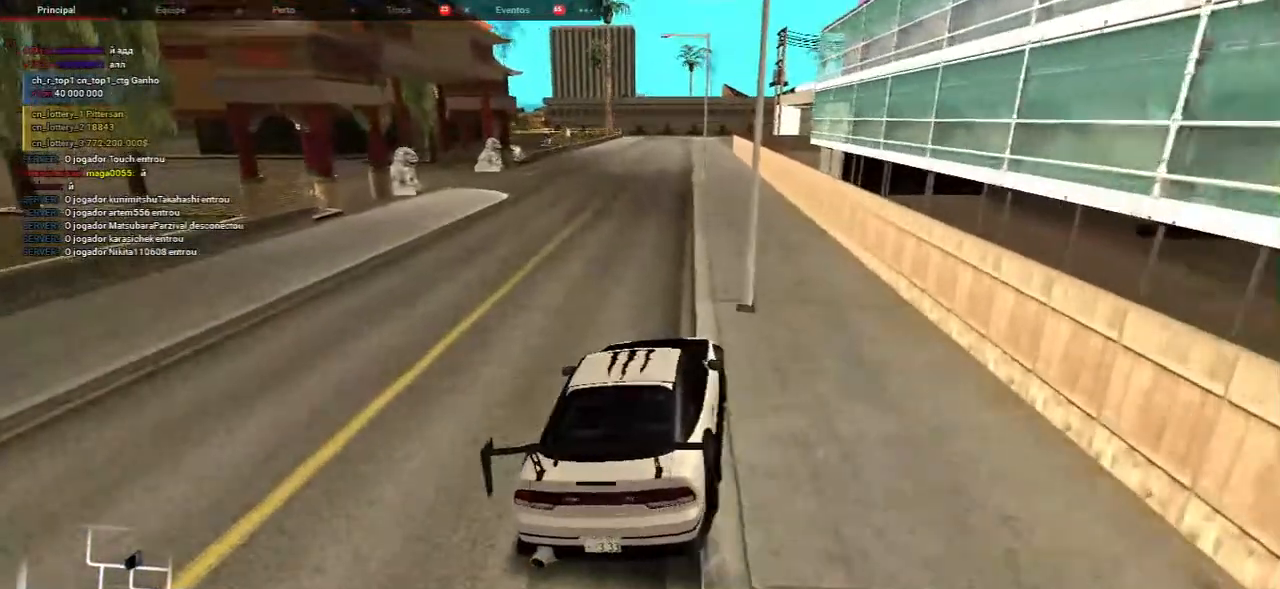
{"keys": ["a", "w"], "mouse": [], "events": [[33, "w", "up"], [333, "w", "down"]]}
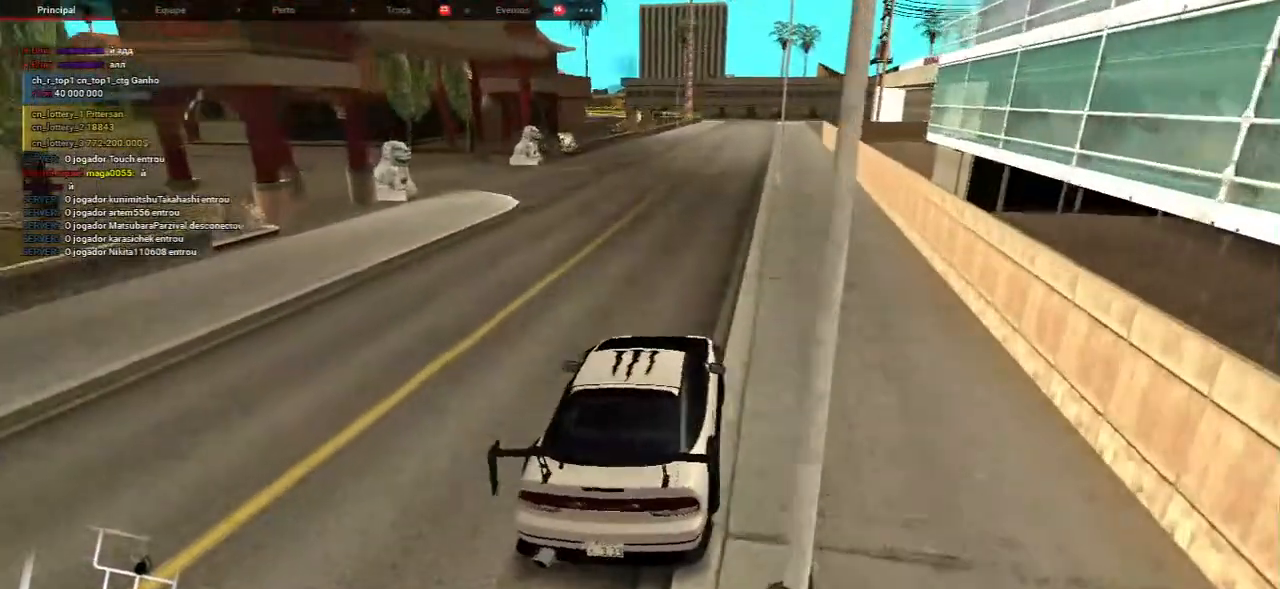
{"keys": ["w"], "mouse": [], "events": [[217, "a", "up"], [217, "w", "up"], [433, "w", "down"]]}
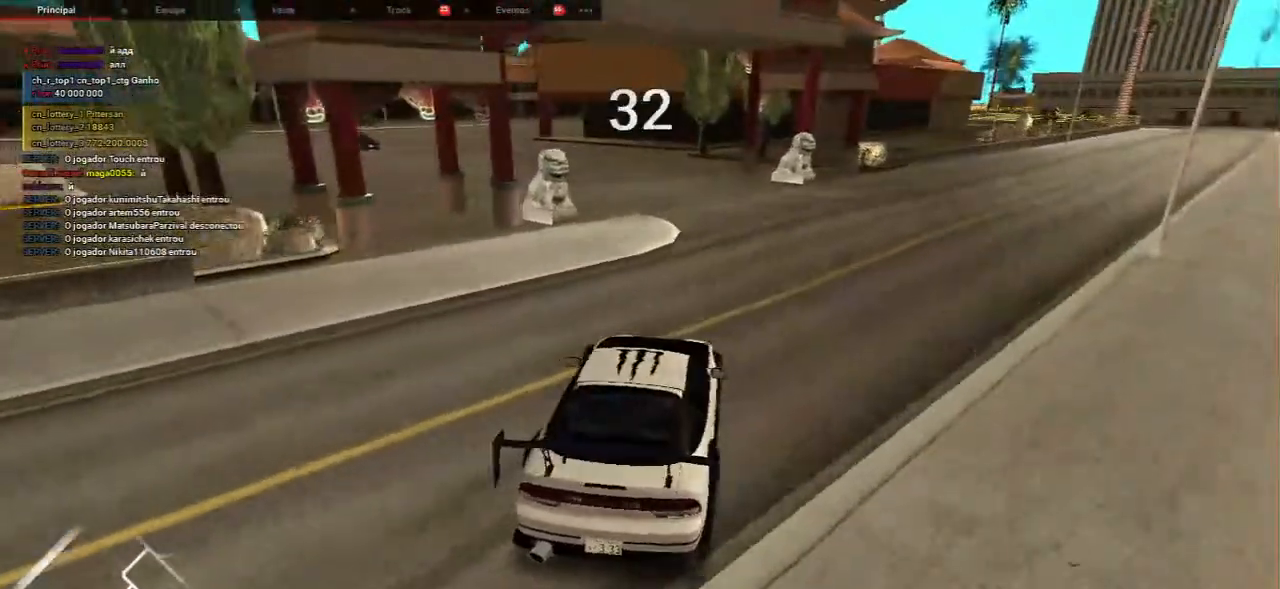
{"keys": [], "mouse": [], "events": [[67, "w", "up"], [250, "w", "down"], [350, "w", "up"]]}
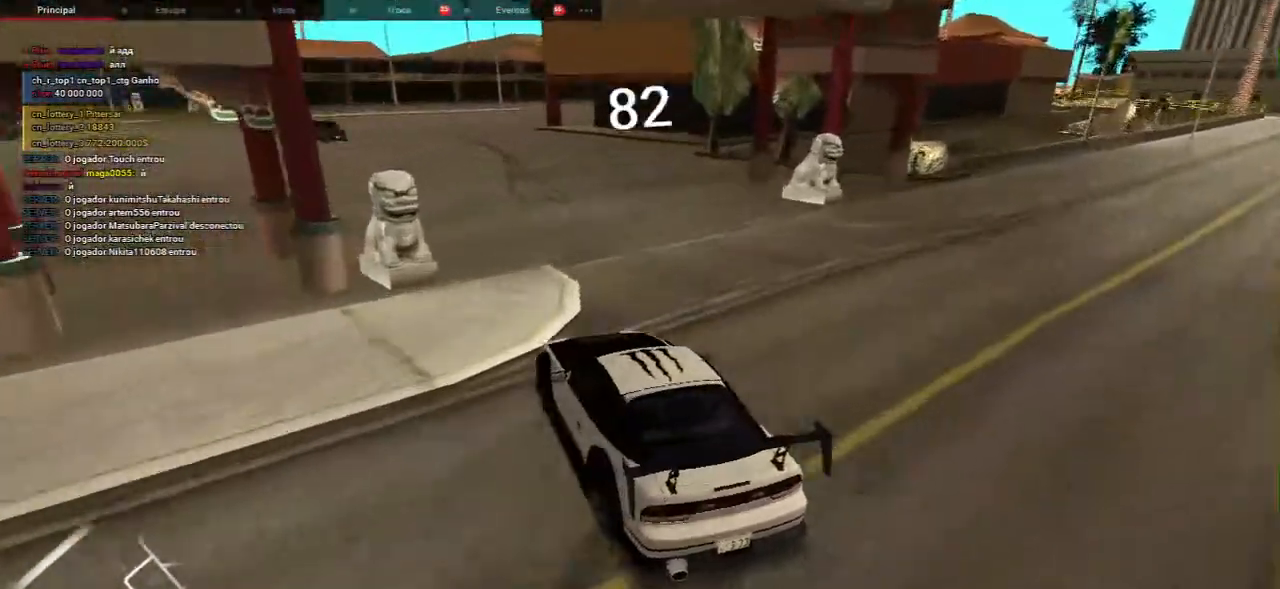
{"keys": ["d", "w"], "mouse": [], "events": [[17, "w", "down"], [83, "d", "down"]]}
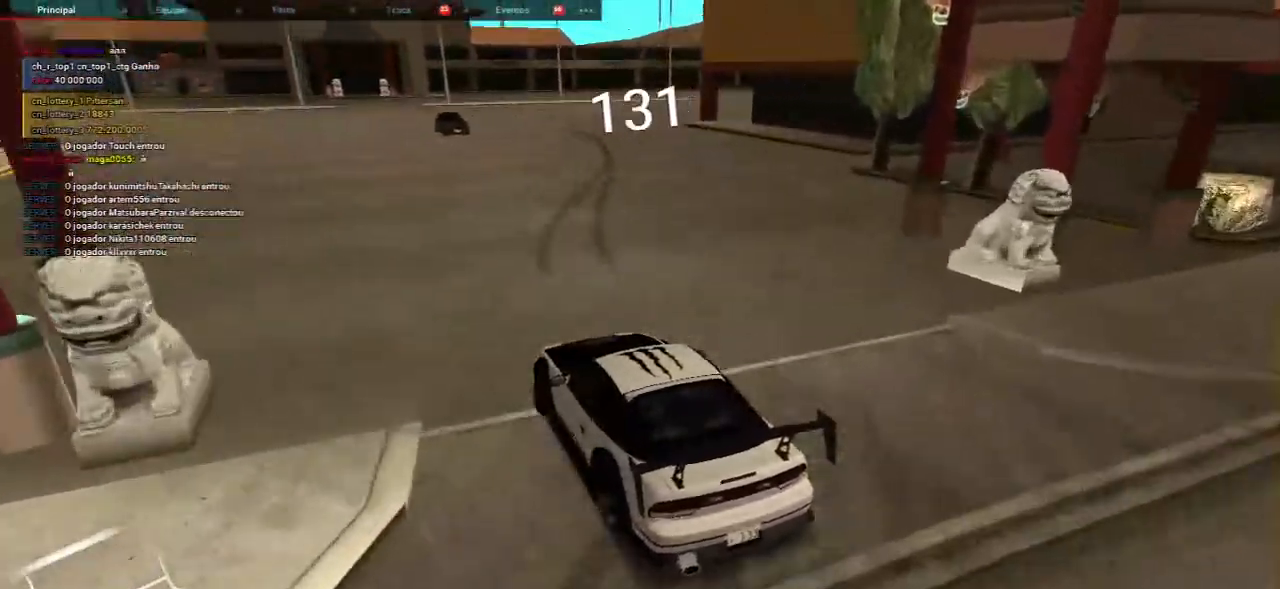
{"keys": ["w"], "mouse": [], "events": [[150, "d", "up"]]}